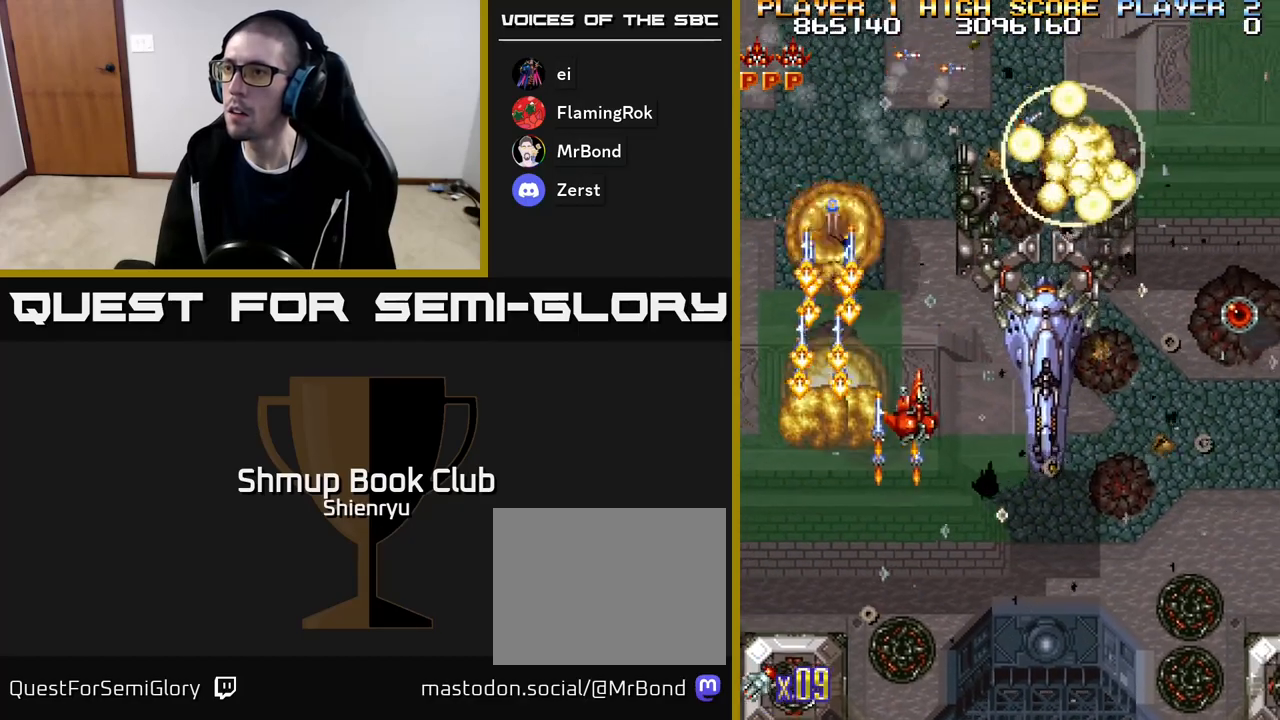
Gameplay with a controller (Xbox layout); each line is a JSON object with the inputs held at the frame after it. "events" lists button and stick changes between this image and that frame as [ms after this image, input, new state], when the widget could be followed in between. Not read: left_stick right_stick.
{"buttons": ["R2", "DPAD_UP", "DPAD_RIGHT"], "events": [[400, "DPAD_UP", "down"]]}
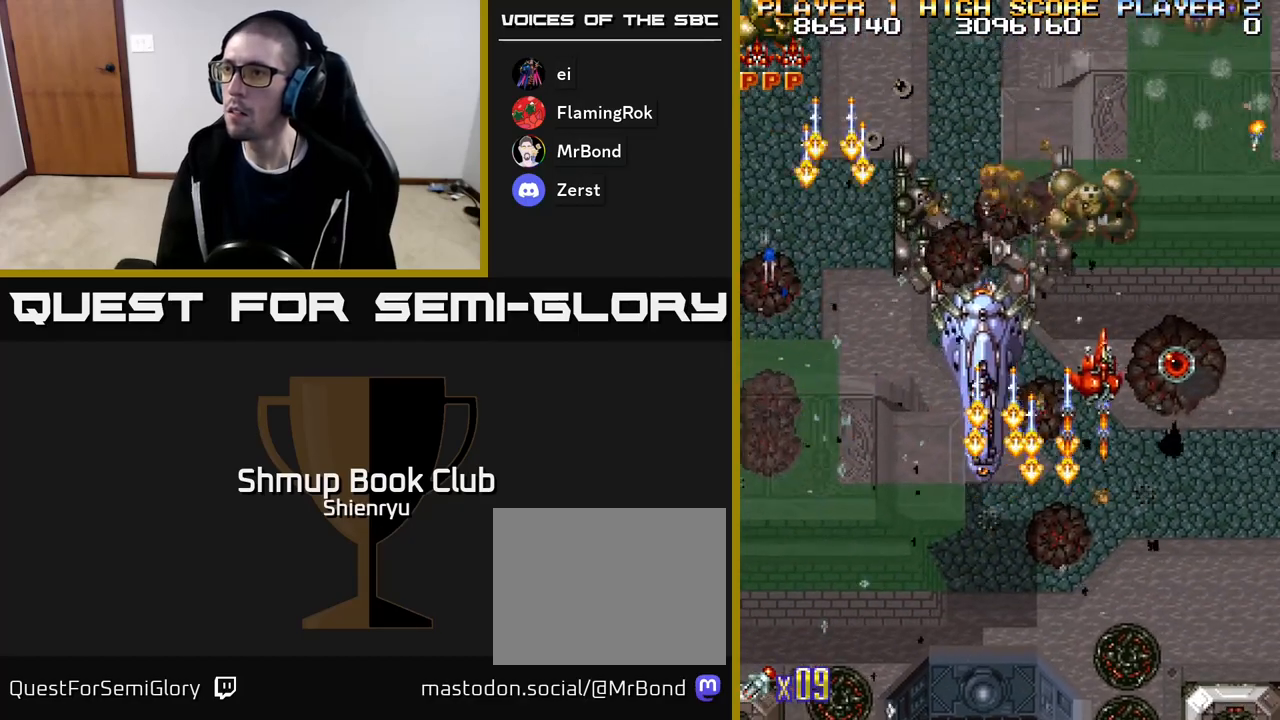
{"buttons": ["A", "R2", "DPAD_LEFT"], "events": [[33, "DPAD_UP", "up"], [100, "DPAD_DOWN", "down"], [217, "DPAD_RIGHT", "up"], [267, "DPAD_LEFT", "down"], [333, "A", "down"], [333, "DPAD_DOWN", "up"]]}
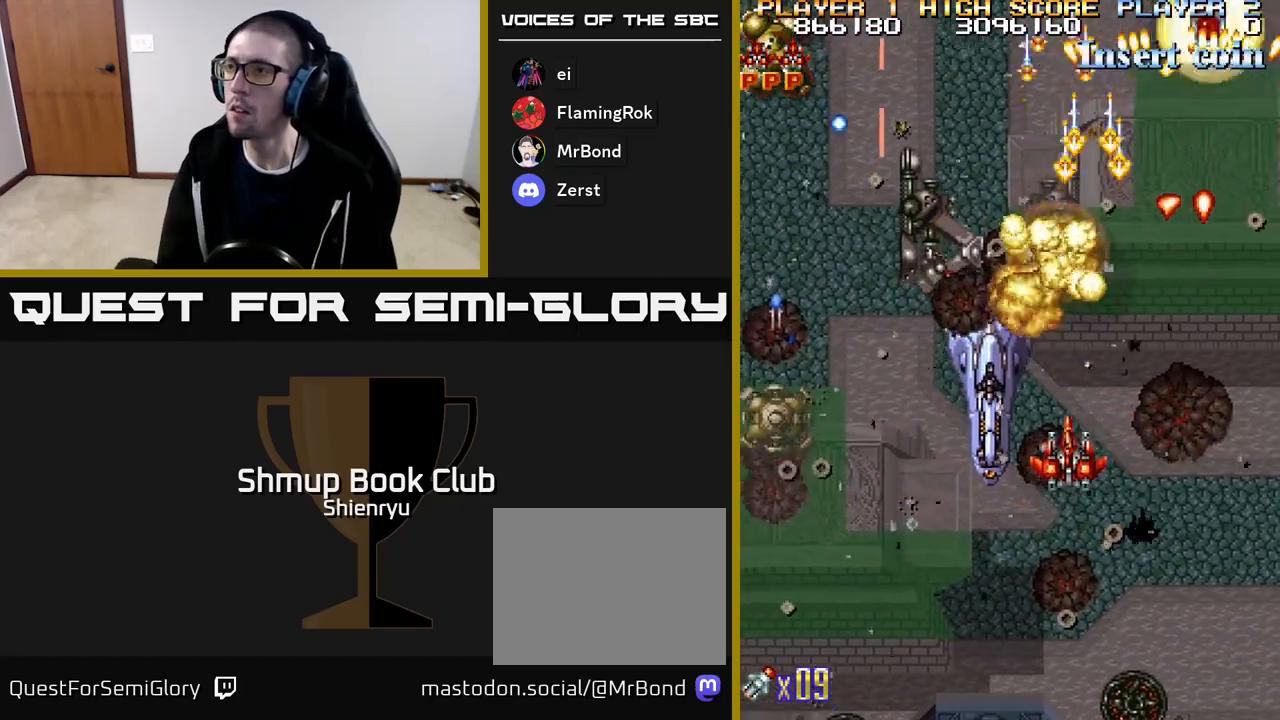
{"buttons": ["R2", "DPAD_LEFT"], "events": [[267, "DPAD_DOWN", "down"], [400, "A", "up"], [400, "DPAD_DOWN", "up"]]}
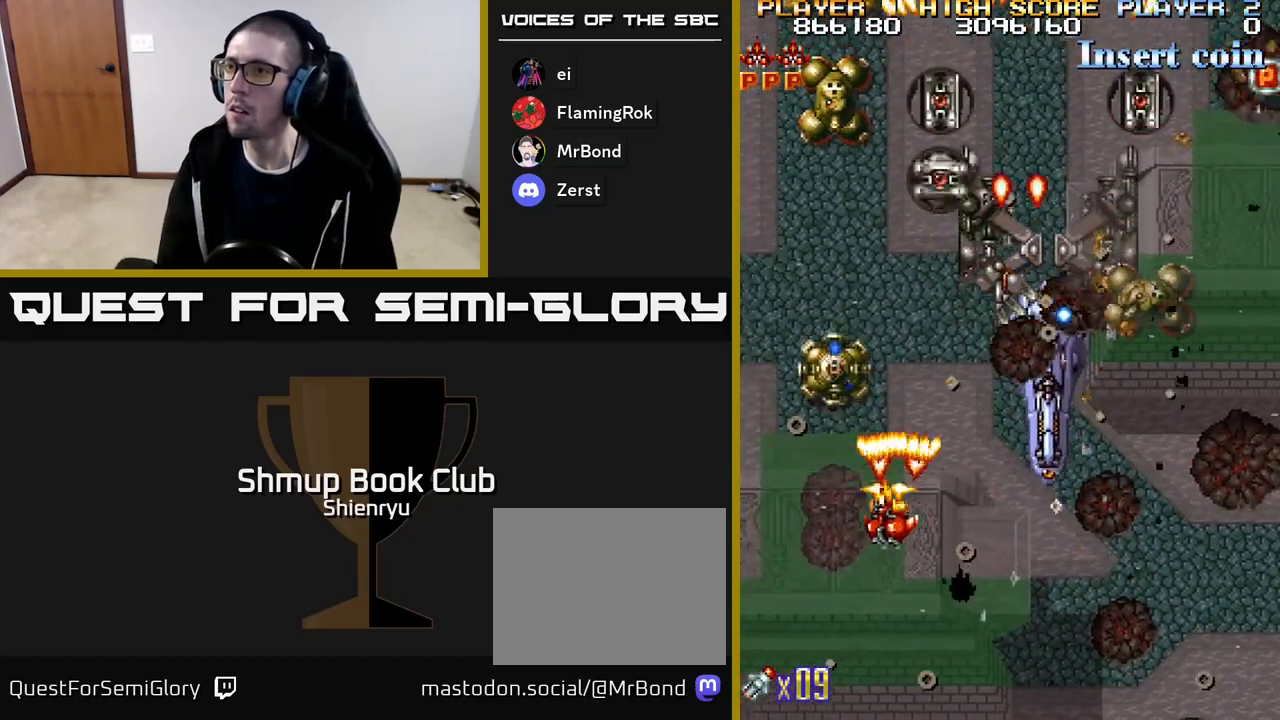
{"buttons": ["A", "R2", "DPAD_RIGHT"], "events": [[67, "DPAD_UP", "down"], [150, "DPAD_LEFT", "up"], [250, "A", "down"], [267, "DPAD_RIGHT", "down"], [300, "DPAD_UP", "up"], [350, "R2", "up"], [450, "R2", "down"]]}
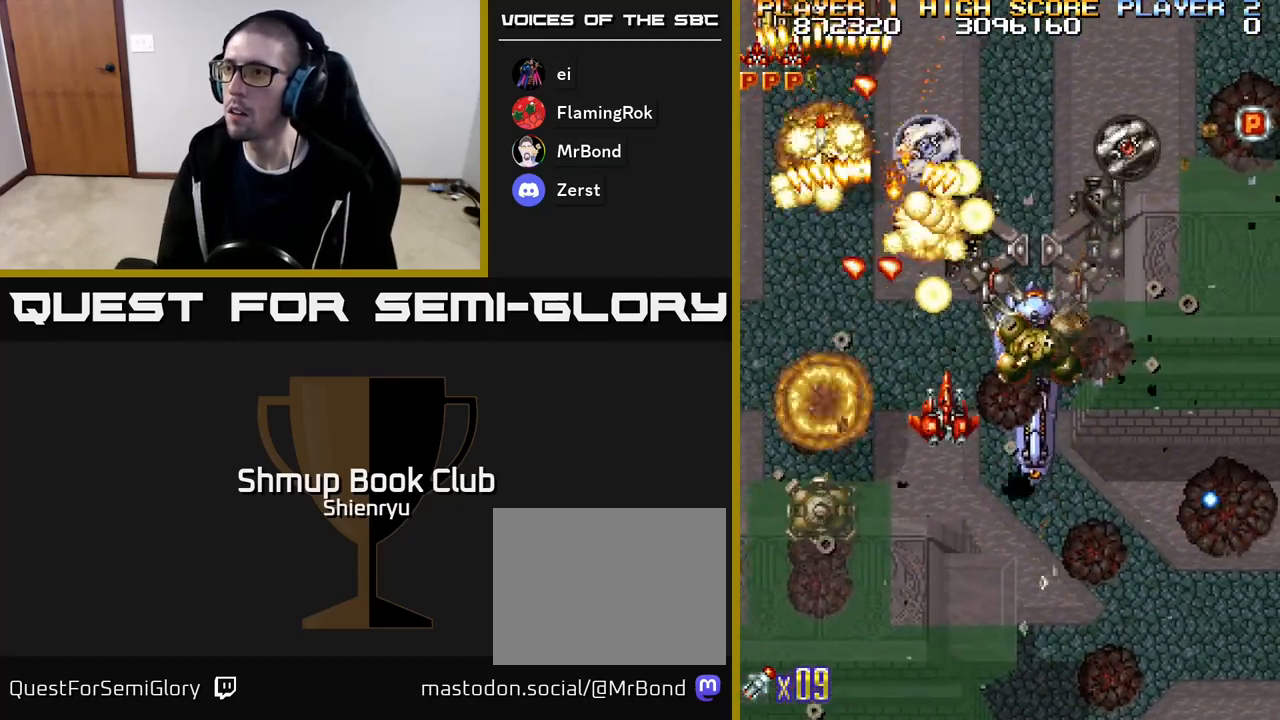
{"buttons": ["R2", "DPAD_DOWN", "DPAD_RIGHT"], "events": [[33, "DPAD_DOWN", "down"], [67, "DPAD_RIGHT", "up"], [100, "A", "up"], [167, "DPAD_RIGHT", "down"], [250, "DPAD_DOWN", "up"], [483, "DPAD_DOWN", "down"]]}
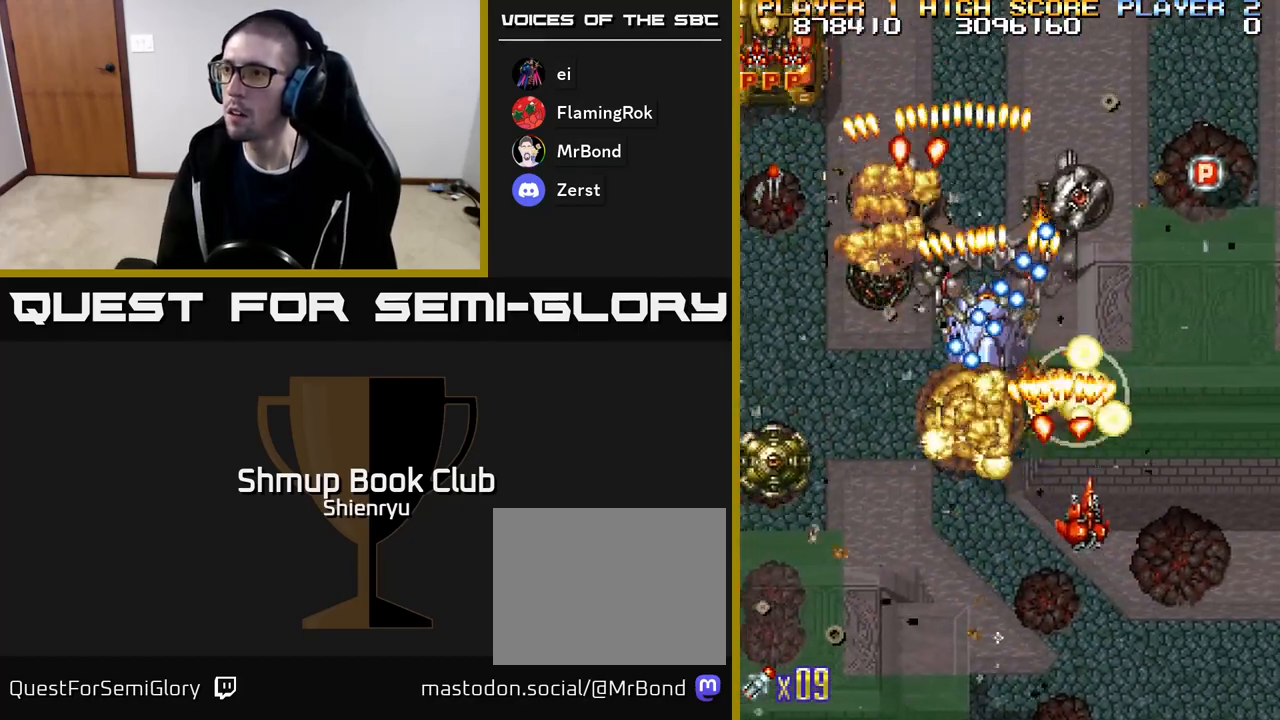
{"buttons": ["A", "R2", "DPAD_UP", "DPAD_RIGHT"], "events": [[100, "A", "down"], [133, "DPAD_DOWN", "up"], [133, "DPAD_RIGHT", "up"], [183, "DPAD_UP", "down"], [250, "DPAD_RIGHT", "down"], [267, "DPAD_UP", "up"], [300, "A", "up"], [383, "A", "down"], [383, "R2", "up"], [417, "R2", "down"], [467, "DPAD_UP", "down"]]}
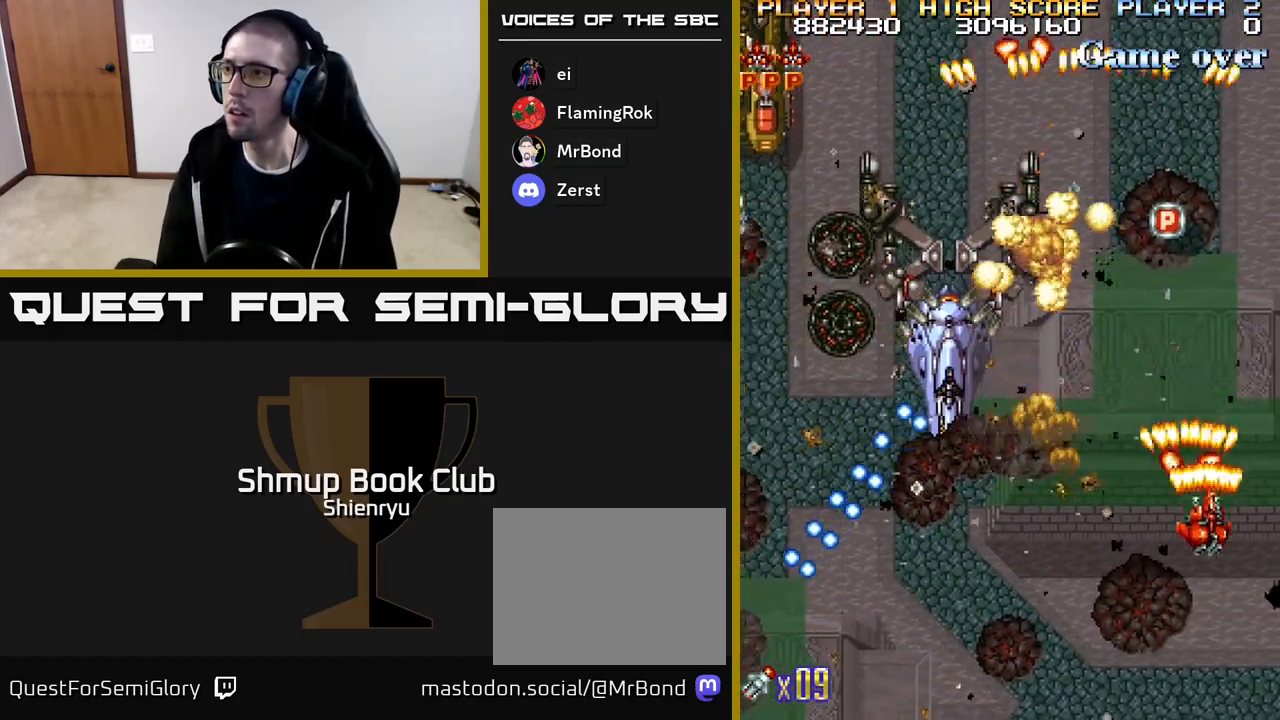
{"buttons": ["R2", "DPAD_LEFT"], "events": [[17, "DPAD_RIGHT", "up"], [133, "A", "up"], [383, "DPAD_LEFT", "down"], [450, "DPAD_UP", "up"]]}
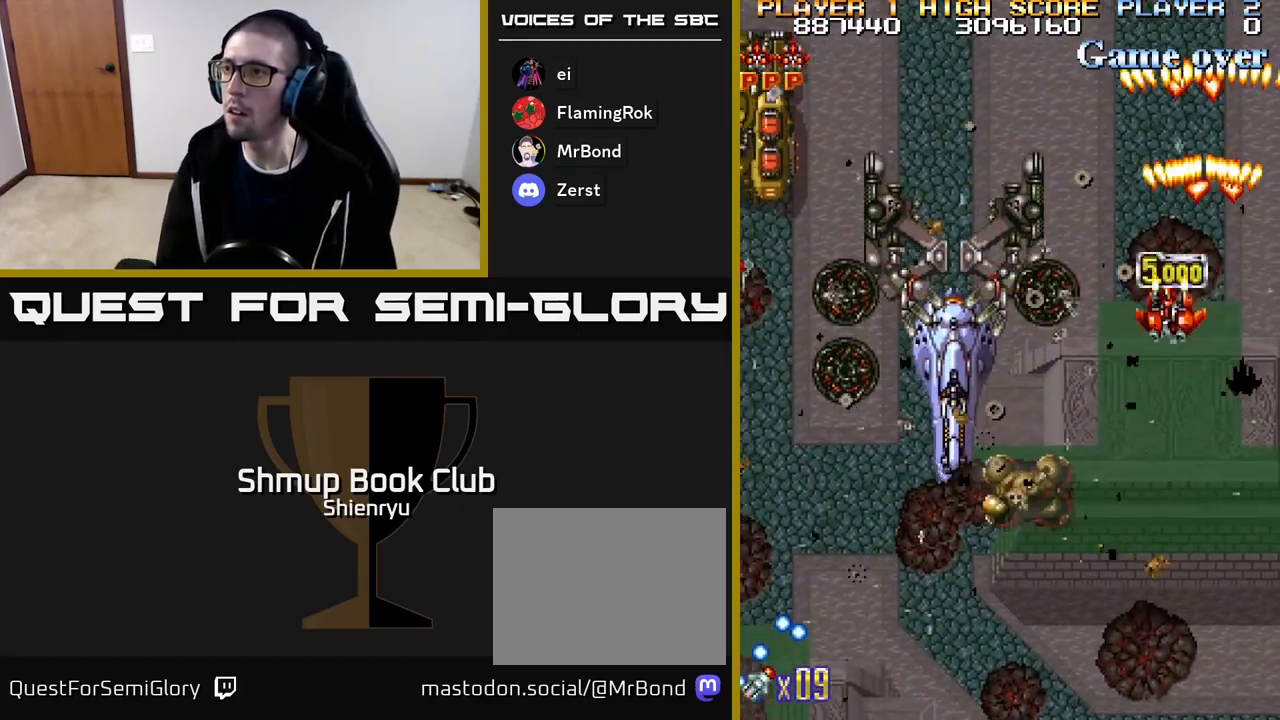
{"buttons": ["R2", "DPAD_DOWN", "DPAD_LEFT"], "events": [[17, "DPAD_DOWN", "down"]]}
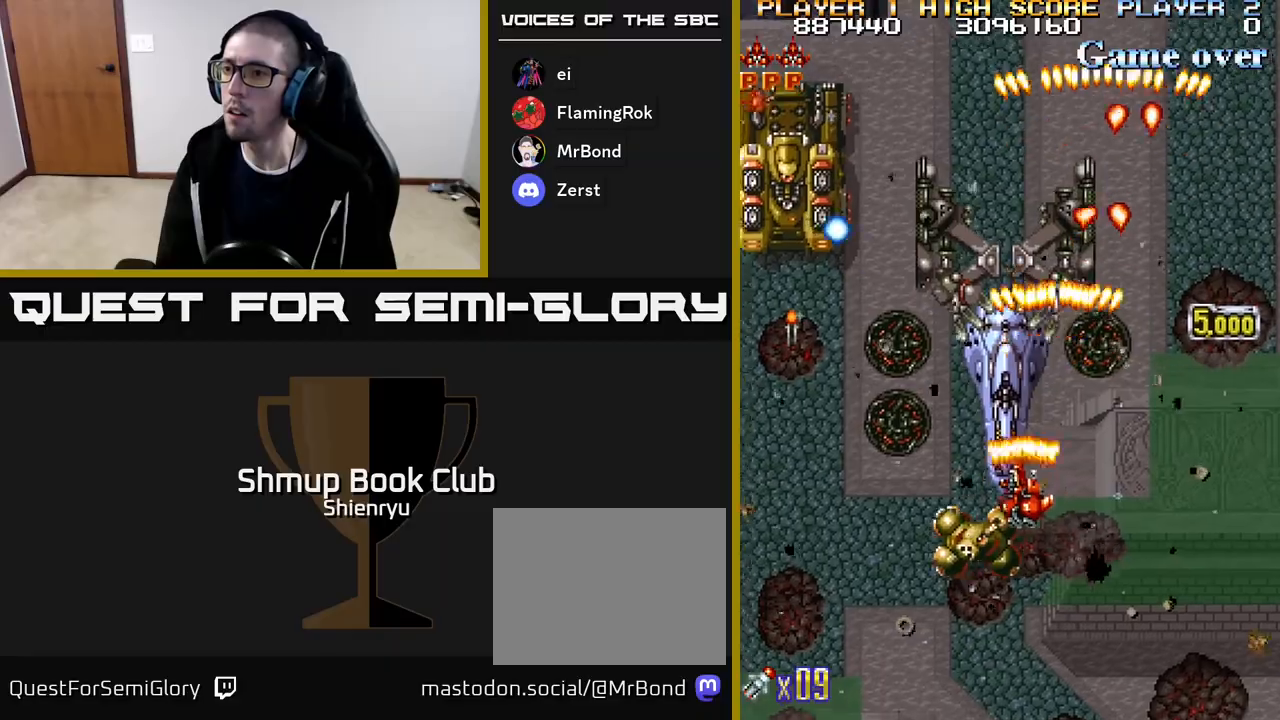
{"buttons": ["R2", "DPAD_LEFT"], "events": [[333, "DPAD_DOWN", "up"]]}
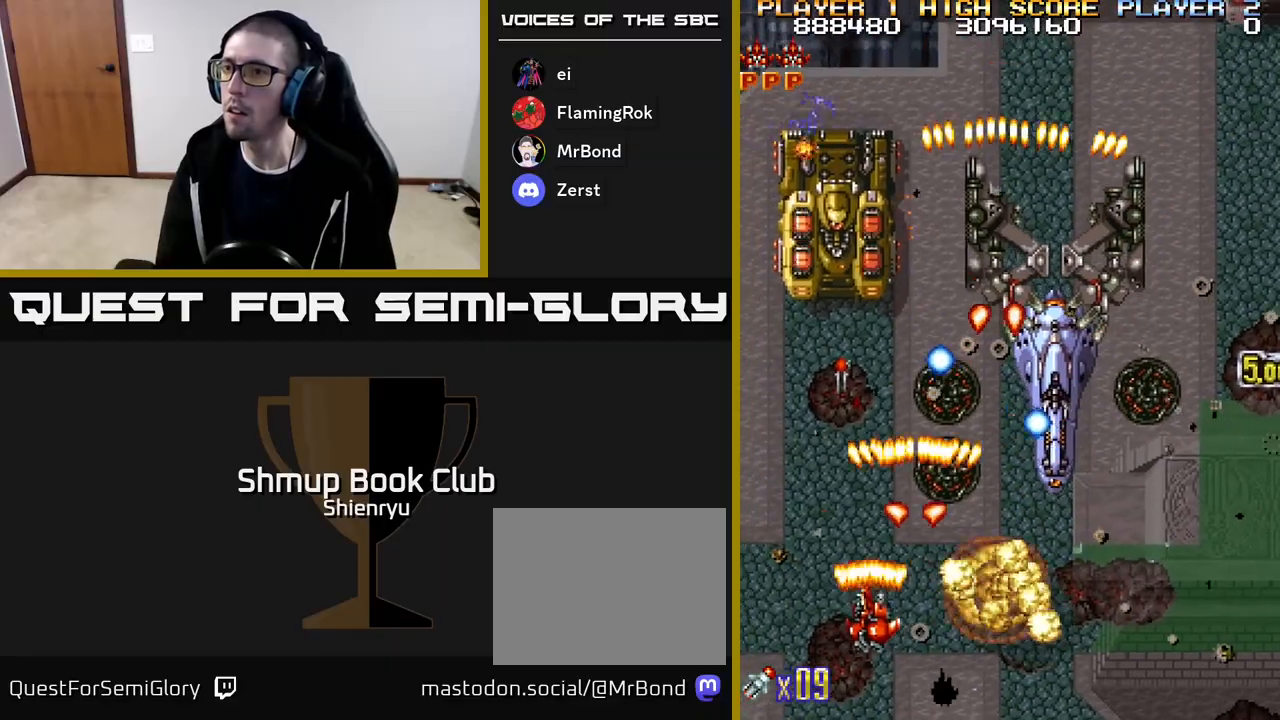
{"buttons": ["R2", "DPAD_UP"], "events": [[33, "DPAD_UP", "down"], [133, "DPAD_LEFT", "up"], [200, "DPAD_RIGHT", "down"], [267, "DPAD_RIGHT", "up"]]}
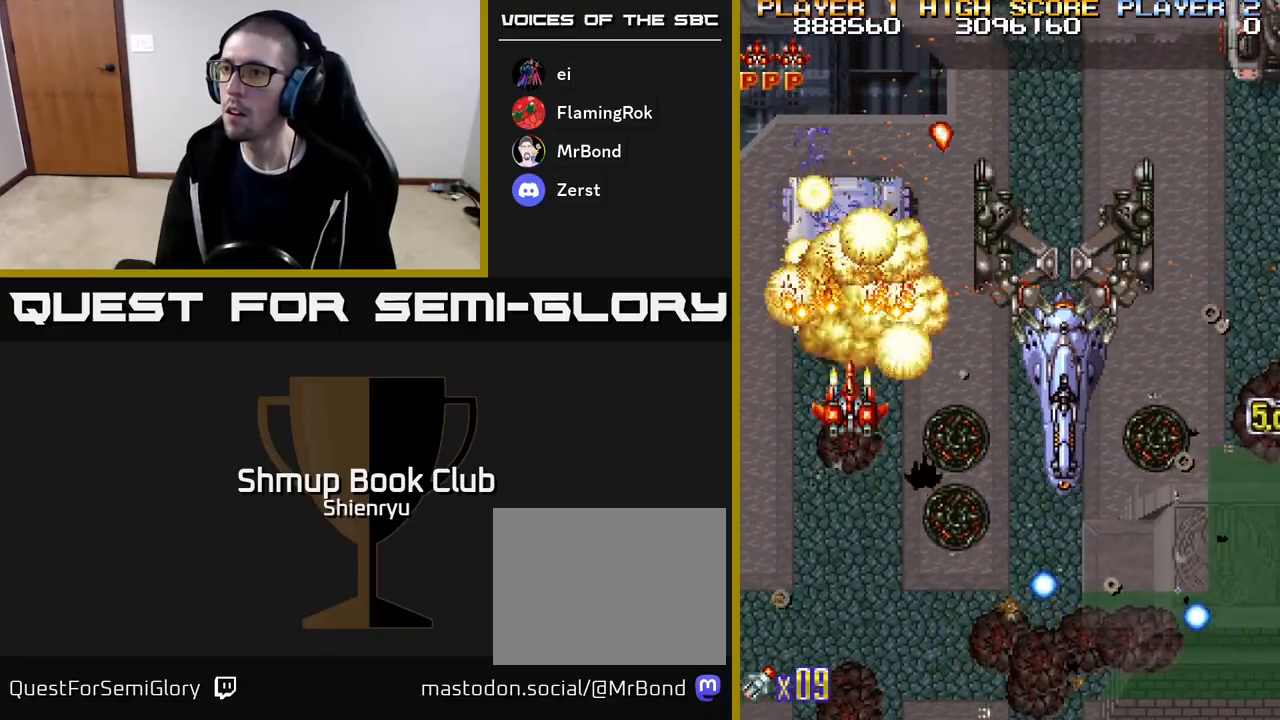
{"buttons": ["R2", "DPAD_DOWN", "DPAD_RIGHT"], "events": [[100, "DPAD_UP", "up"], [150, "DPAD_DOWN", "down"], [250, "DPAD_RIGHT", "down"]]}
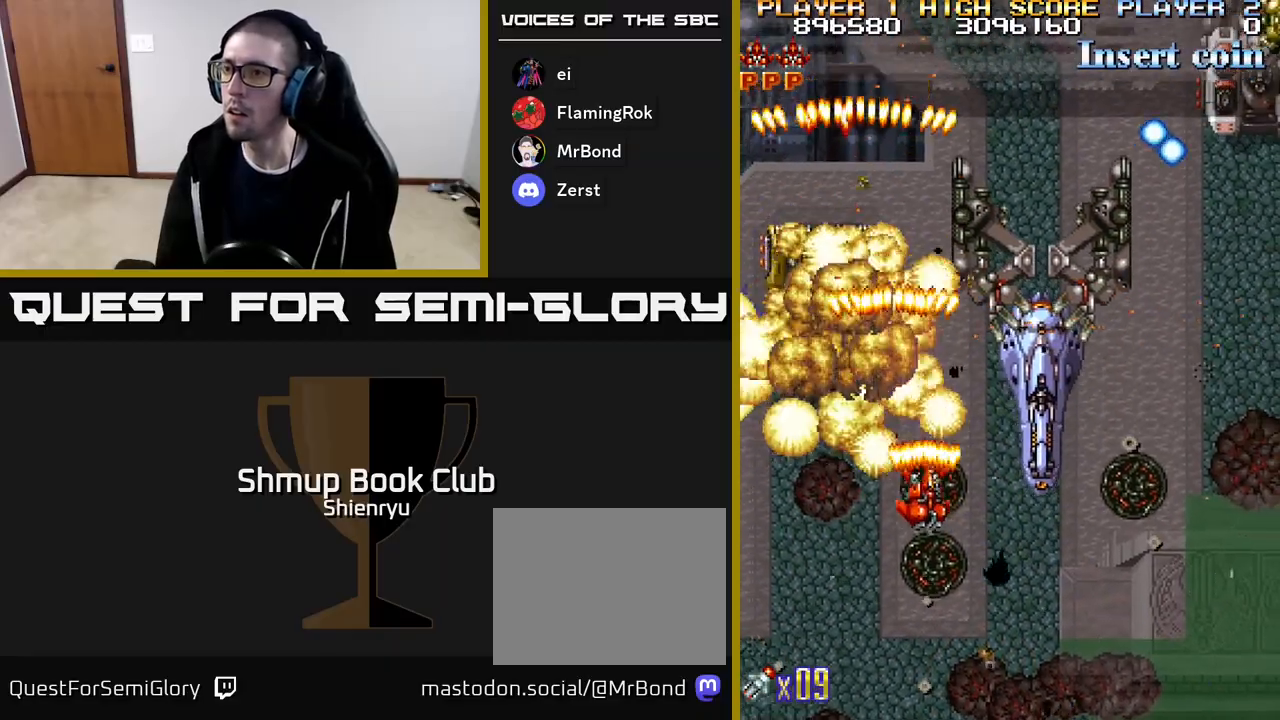
{"buttons": ["R2", "DPAD_RIGHT"], "events": [[83, "DPAD_DOWN", "up"]]}
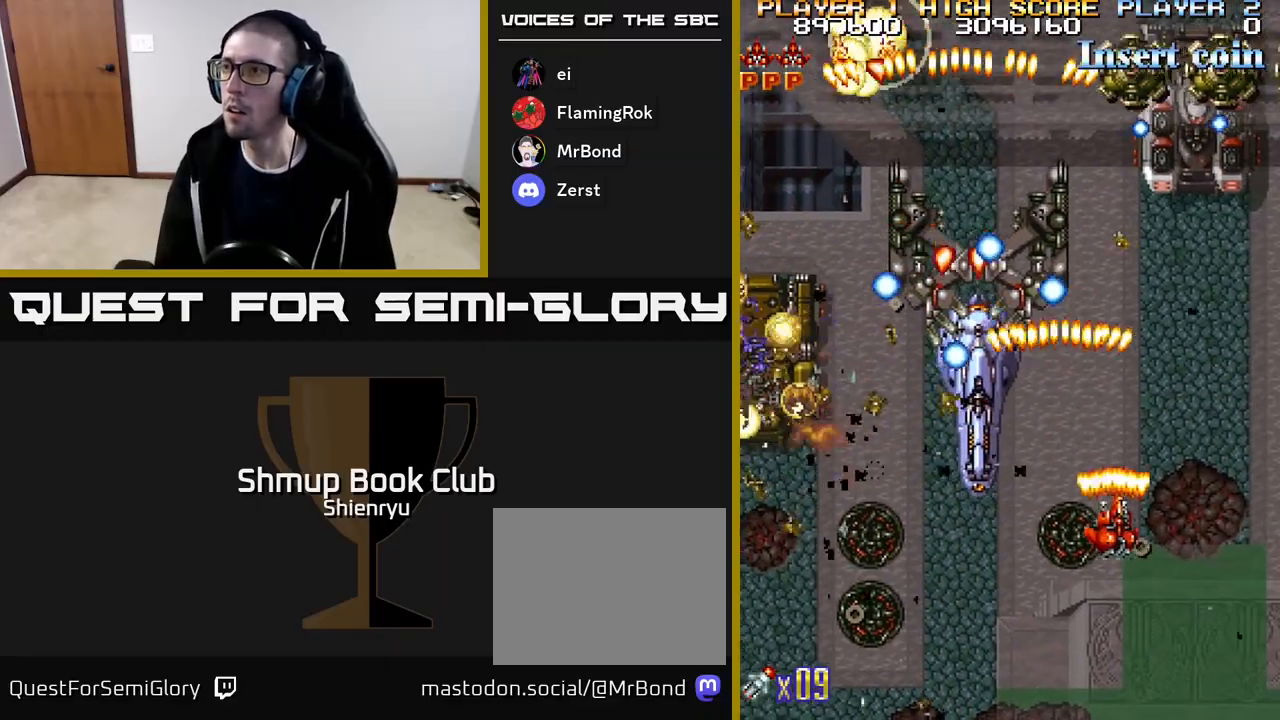
{"buttons": ["R2", "DPAD_DOWN", "DPAD_RIGHT"], "events": [[100, "DPAD_UP", "down"], [167, "DPAD_RIGHT", "up"], [417, "DPAD_UP", "up"], [433, "DPAD_RIGHT", "down"], [450, "DPAD_DOWN", "down"]]}
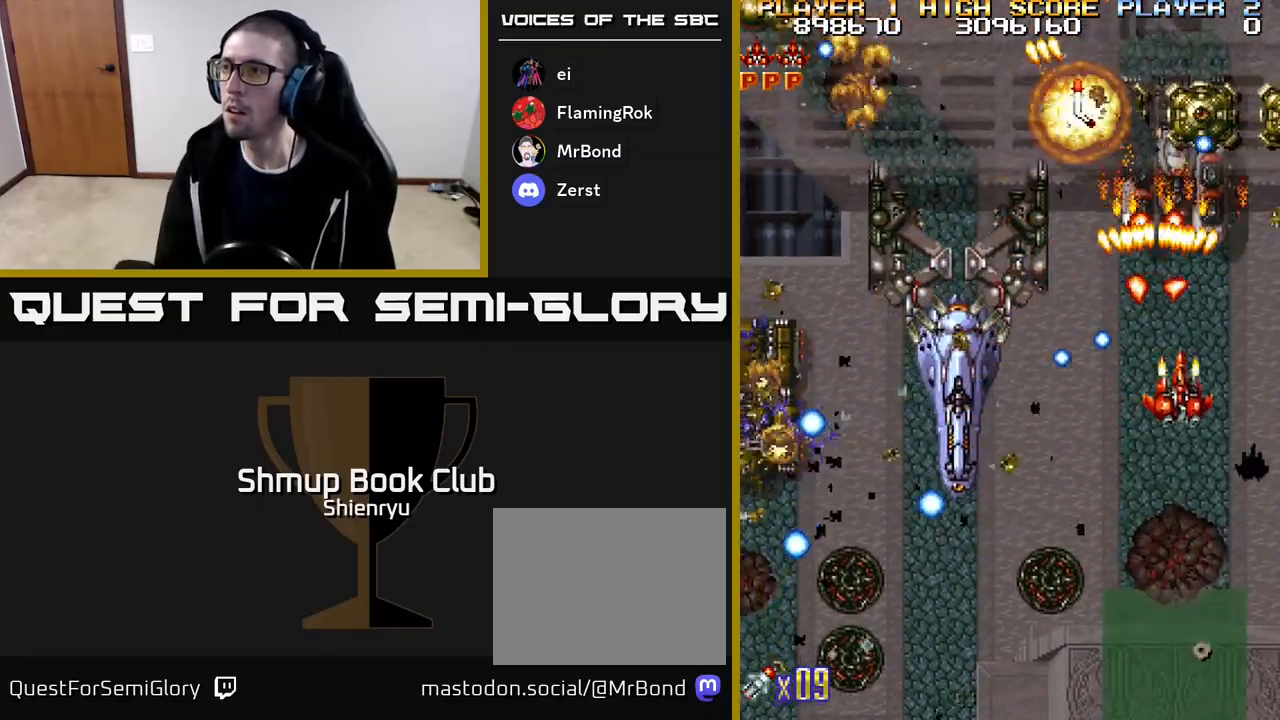
{"buttons": ["R2", "DPAD_DOWN", "DPAD_LEFT"], "events": [[83, "DPAD_DOWN", "up"], [100, "DPAD_RIGHT", "up"], [133, "DPAD_LEFT", "down"], [133, "DPAD_UP", "down"], [183, "DPAD_UP", "up"], [250, "DPAD_DOWN", "down"], [250, "DPAD_LEFT", "up"], [467, "DPAD_LEFT", "down"]]}
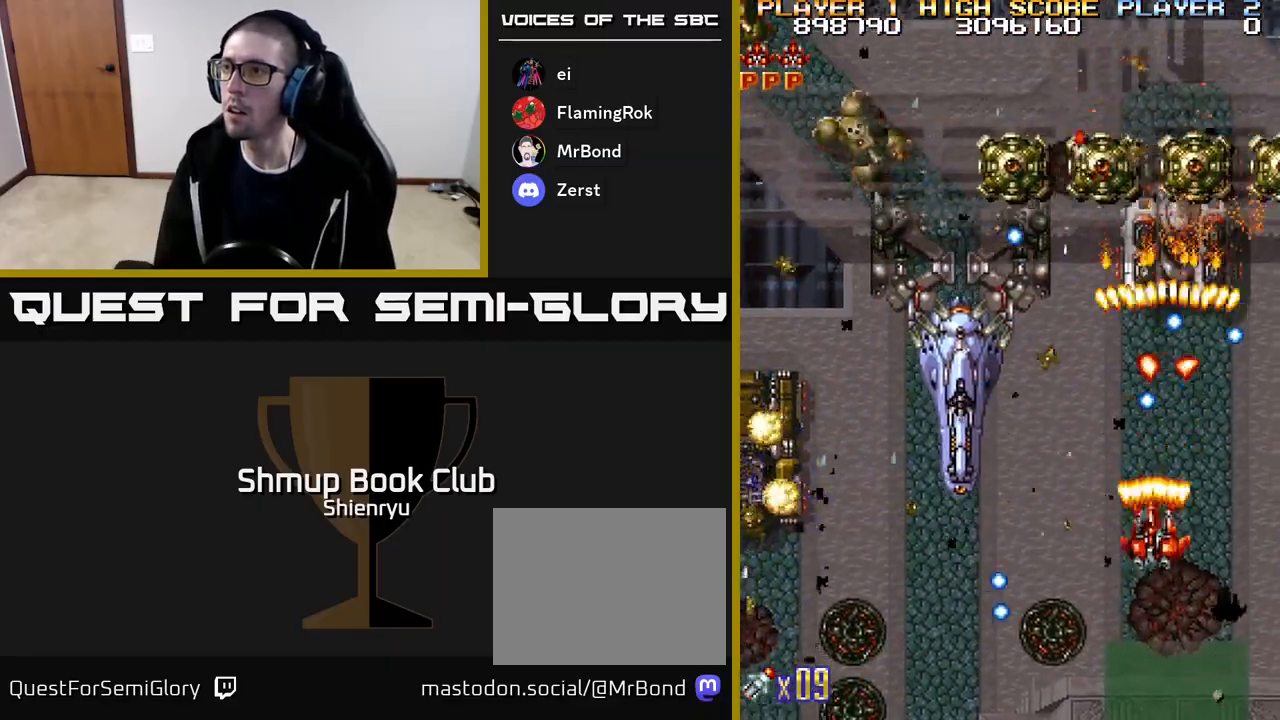
{"buttons": ["R2", "DPAD_UP", "DPAD_LEFT"], "events": [[233, "DPAD_DOWN", "up"], [383, "DPAD_UP", "down"]]}
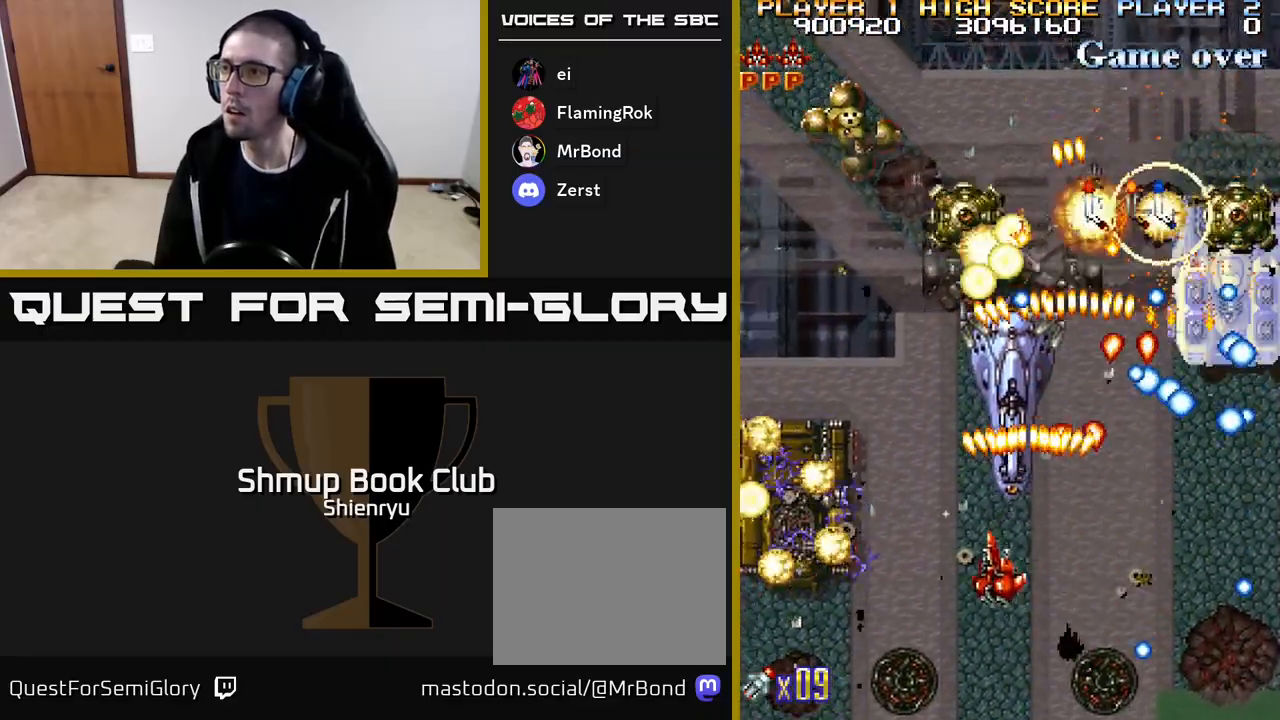
{"buttons": ["R2", "DPAD_UP", "DPAD_RIGHT"], "events": [[217, "DPAD_UP", "up"], [383, "DPAD_UP", "down"], [467, "DPAD_LEFT", "up"], [500, "DPAD_RIGHT", "down"]]}
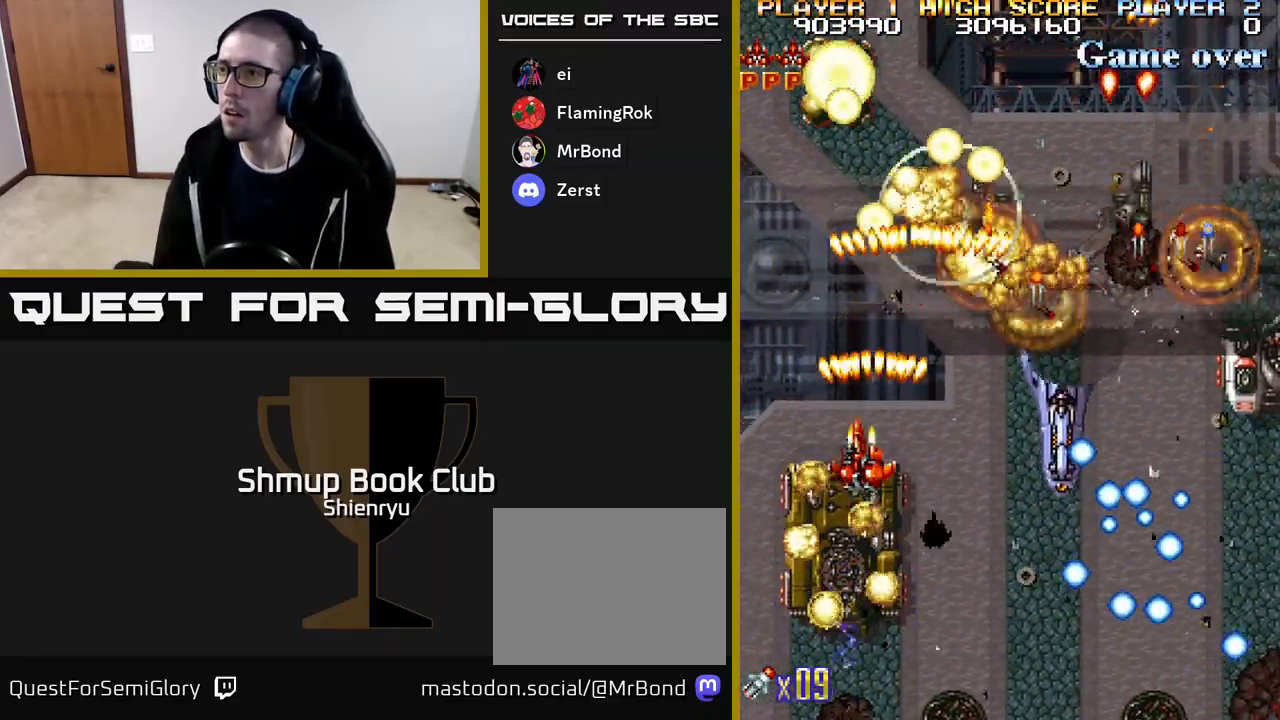
{"buttons": ["R2", "DPAD_RIGHT"], "events": [[83, "DPAD_UP", "up"], [250, "DPAD_DOWN", "down"], [483, "DPAD_DOWN", "up"]]}
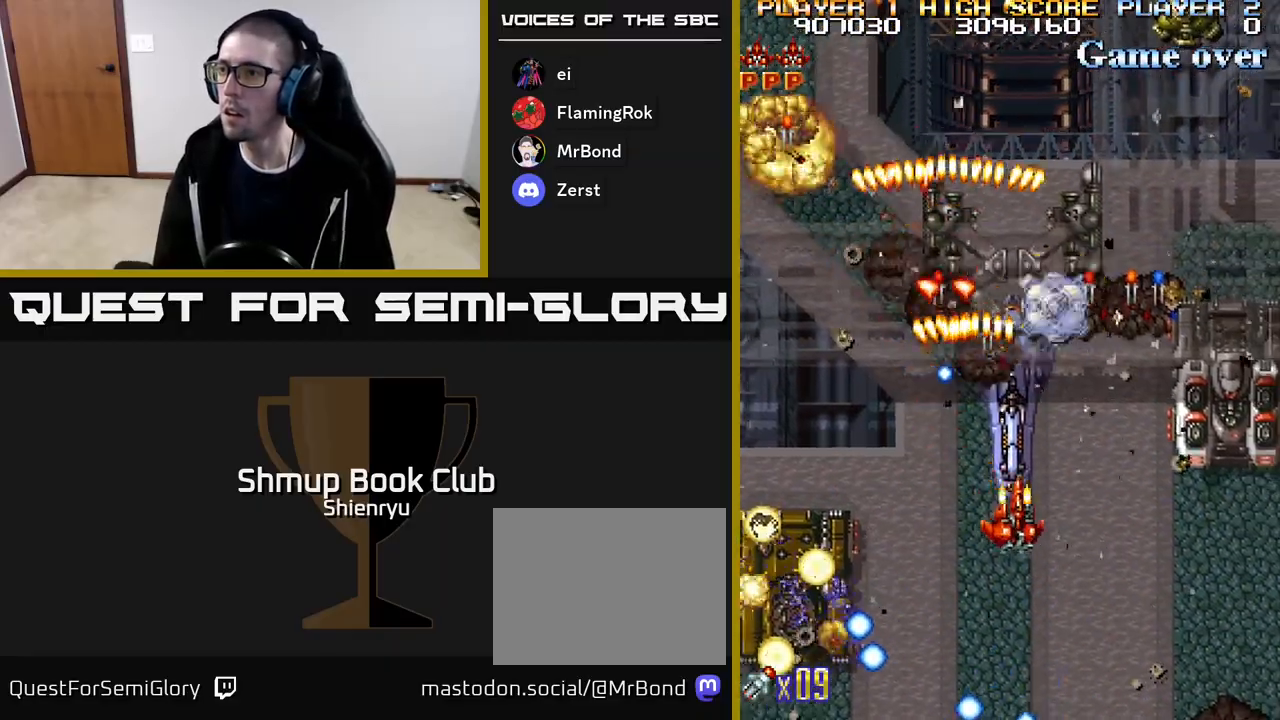
{"buttons": ["R2", "DPAD_UP"], "events": [[150, "DPAD_DOWN", "down"], [267, "DPAD_DOWN", "up"], [467, "DPAD_UP", "down"], [483, "DPAD_RIGHT", "up"]]}
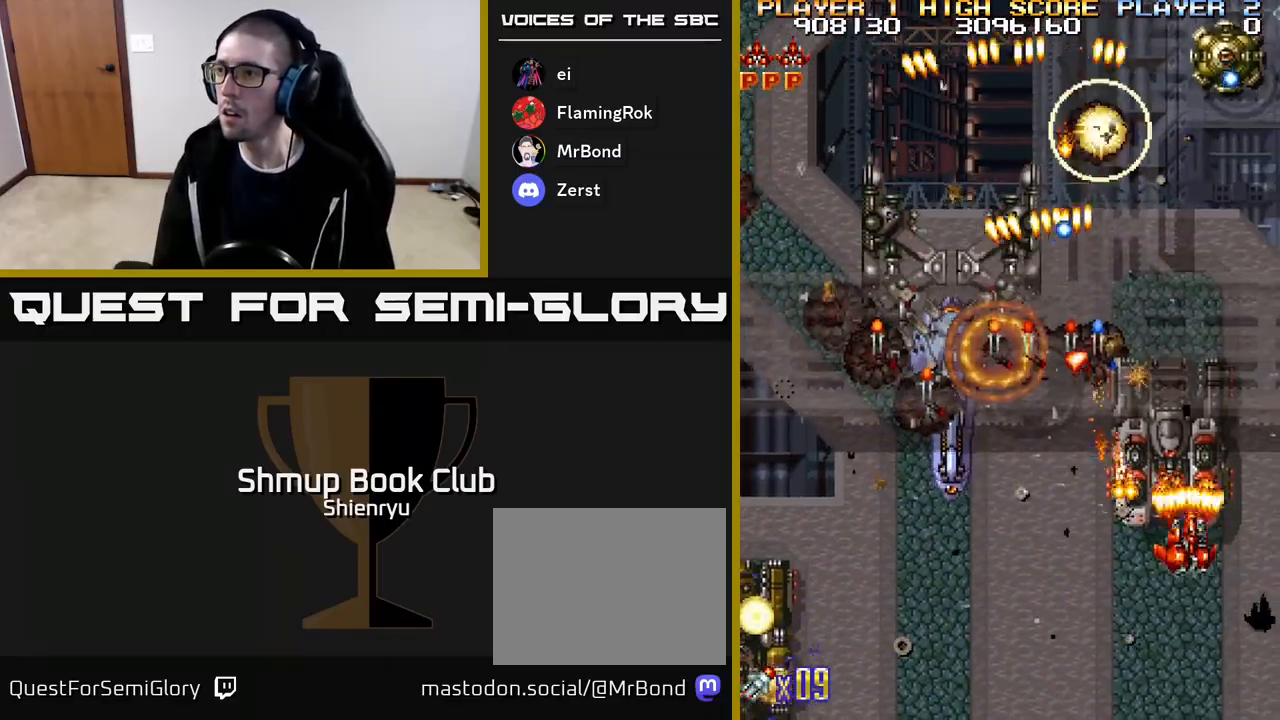
{"buttons": ["R2"], "events": [[50, "DPAD_LEFT", "down"], [83, "DPAD_UP", "up"], [150, "DPAD_LEFT", "up"]]}
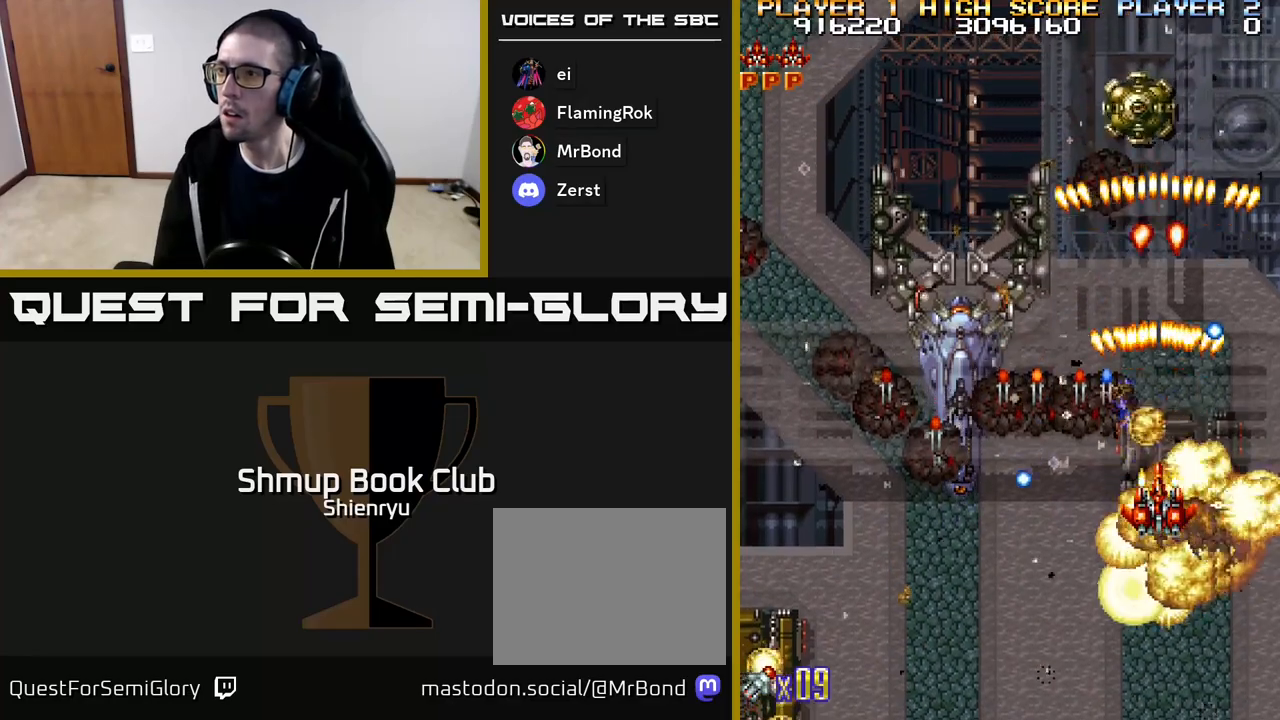
{"buttons": ["R2", "DPAD_LEFT"], "events": [[167, "DPAD_LEFT", "down"], [283, "DPAD_UP", "down"], [433, "DPAD_UP", "up"]]}
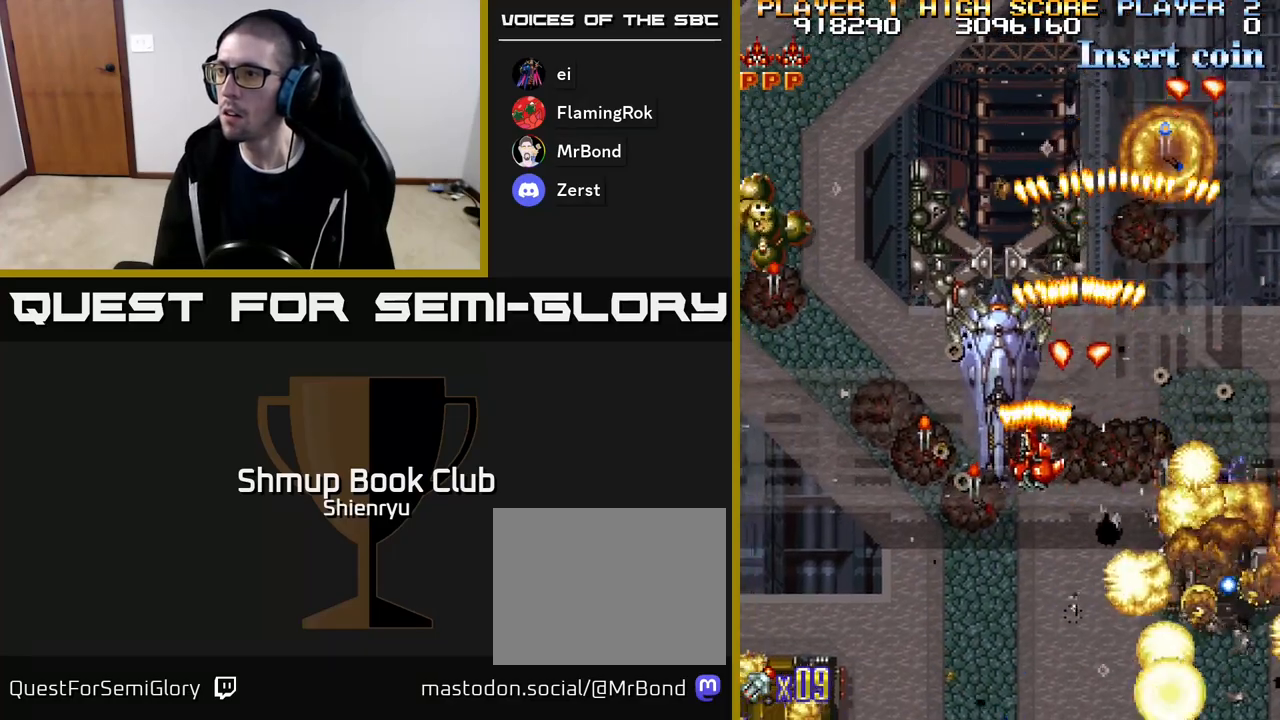
{"buttons": ["R2", "DPAD_LEFT"], "events": [[100, "DPAD_DOWN", "down"], [217, "DPAD_LEFT", "up"], [233, "DPAD_LEFT", "down"], [267, "DPAD_DOWN", "up"], [300, "DPAD_UP", "down"], [417, "DPAD_UP", "up"]]}
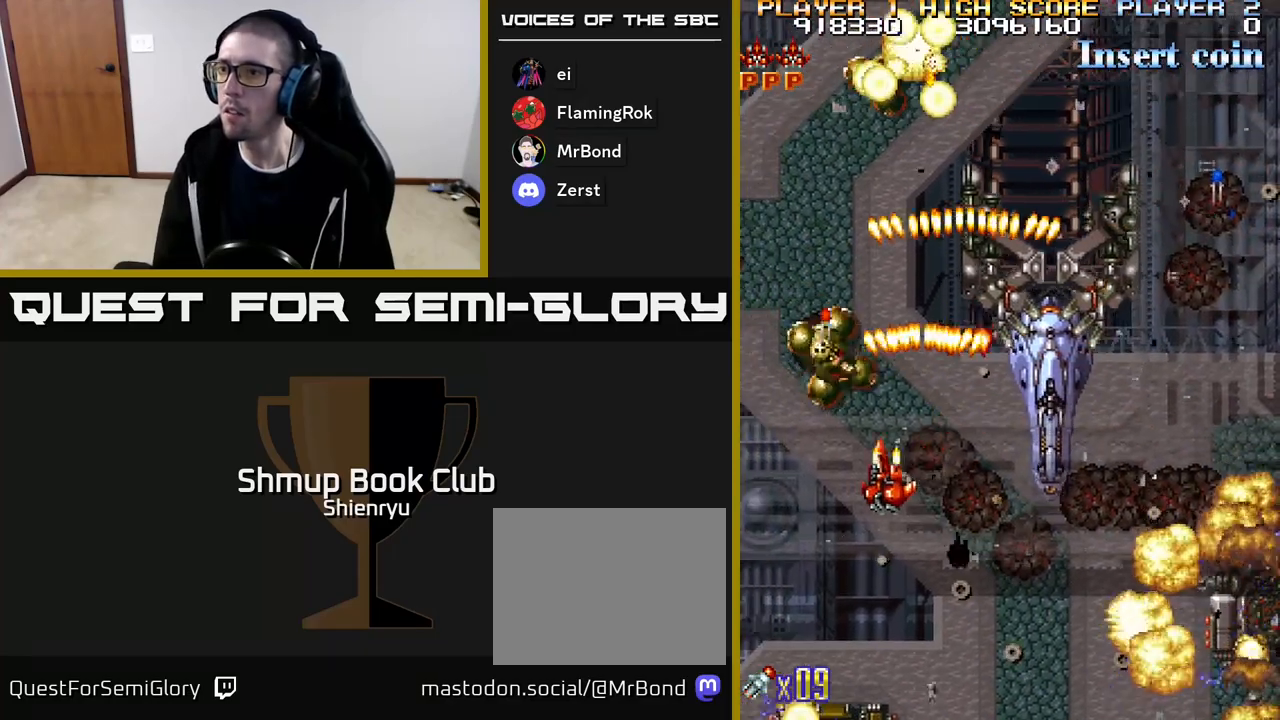
{"buttons": ["R2", "DPAD_RIGHT"], "events": [[233, "DPAD_UP", "down"], [283, "DPAD_LEFT", "up"], [433, "DPAD_RIGHT", "down"], [433, "DPAD_UP", "up"]]}
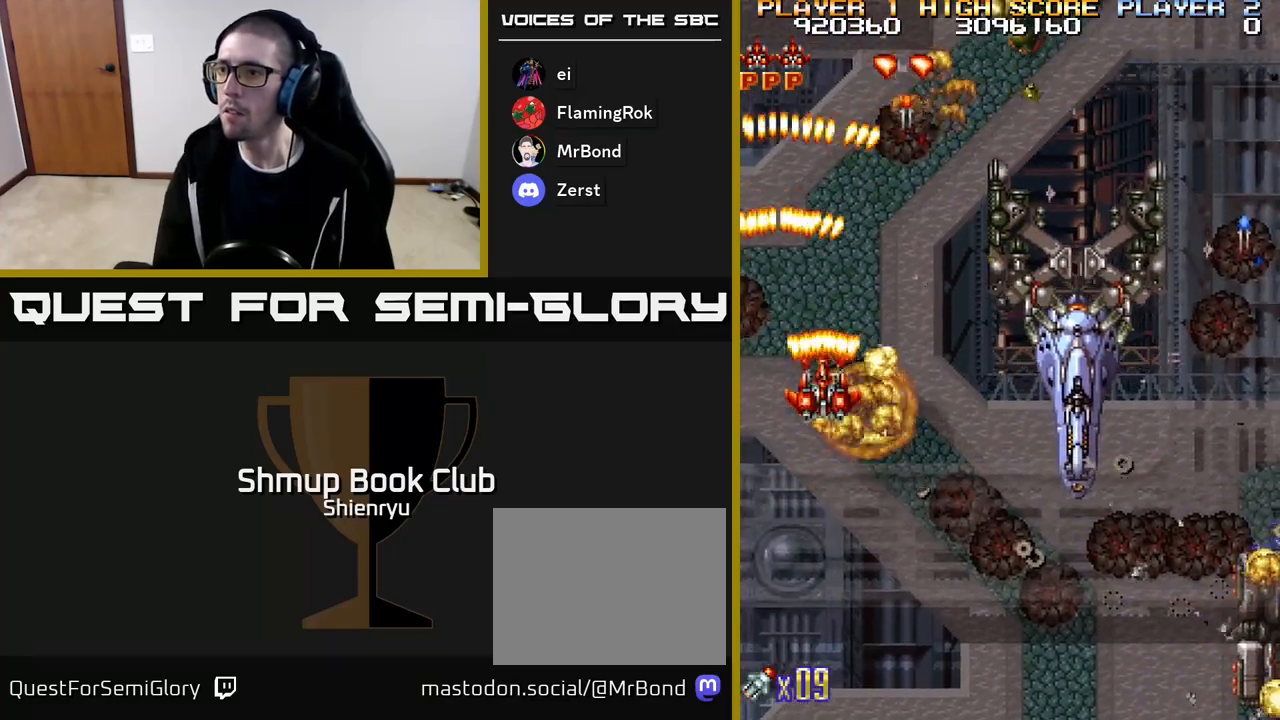
{"buttons": ["R2", "DPAD_DOWN", "DPAD_RIGHT"], "events": [[167, "DPAD_DOWN", "down"]]}
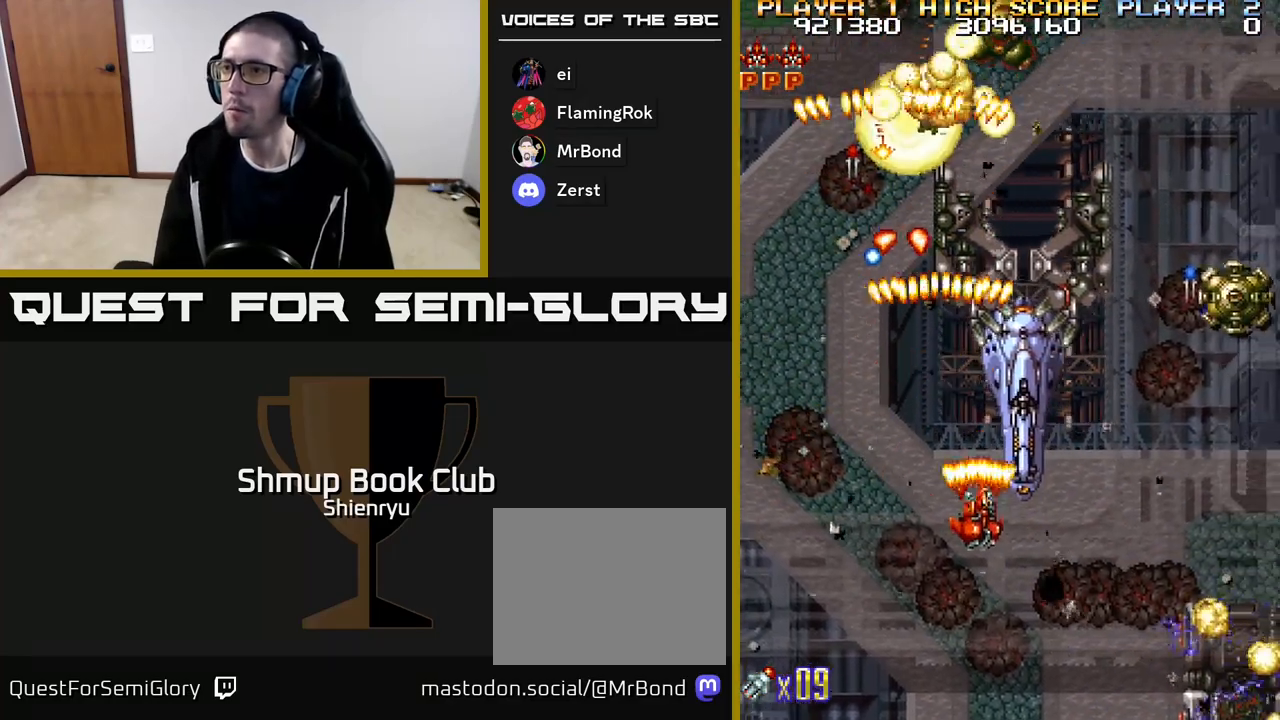
{"buttons": ["R2", "DPAD_RIGHT"], "events": [[150, "DPAD_DOWN", "up"]]}
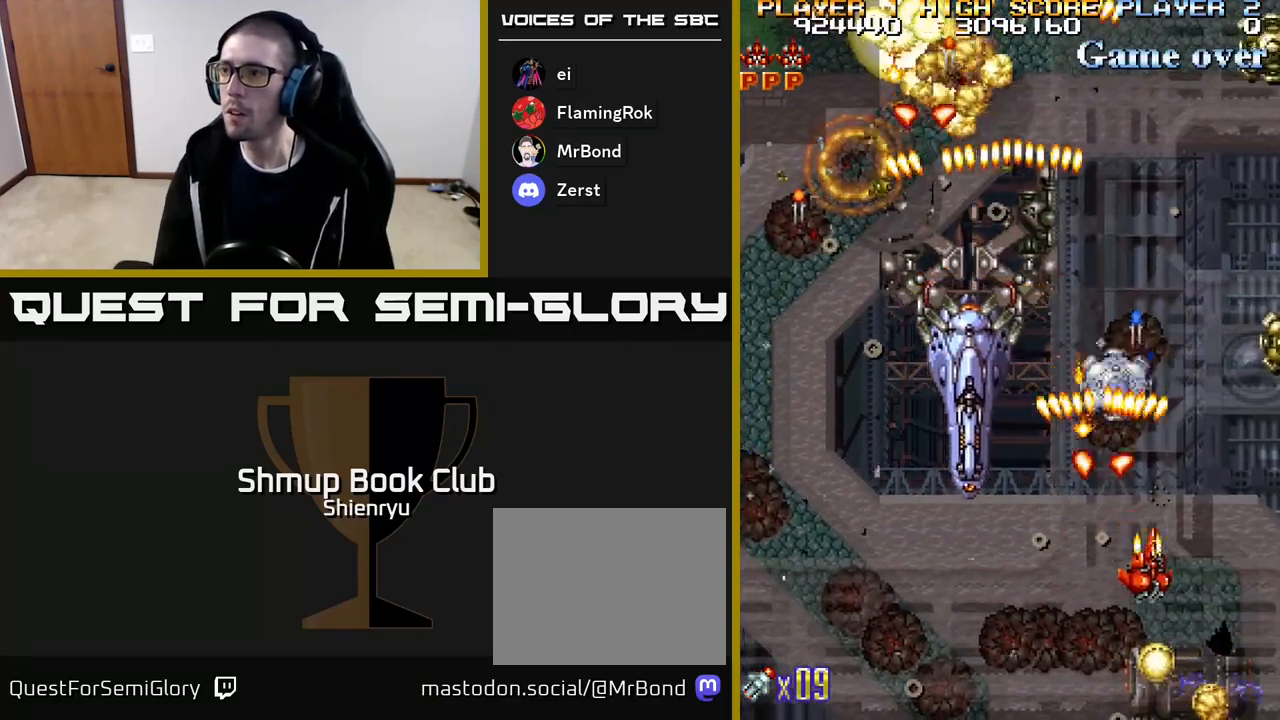
{"buttons": ["R2", "DPAD_LEFT"], "events": [[50, "DPAD_DOWN", "down"], [100, "DPAD_RIGHT", "up"], [167, "DPAD_RIGHT", "down"], [200, "DPAD_DOWN", "up"], [200, "DPAD_RIGHT", "up"], [250, "DPAD_UP", "down"], [450, "DPAD_LEFT", "down"], [500, "DPAD_UP", "up"]]}
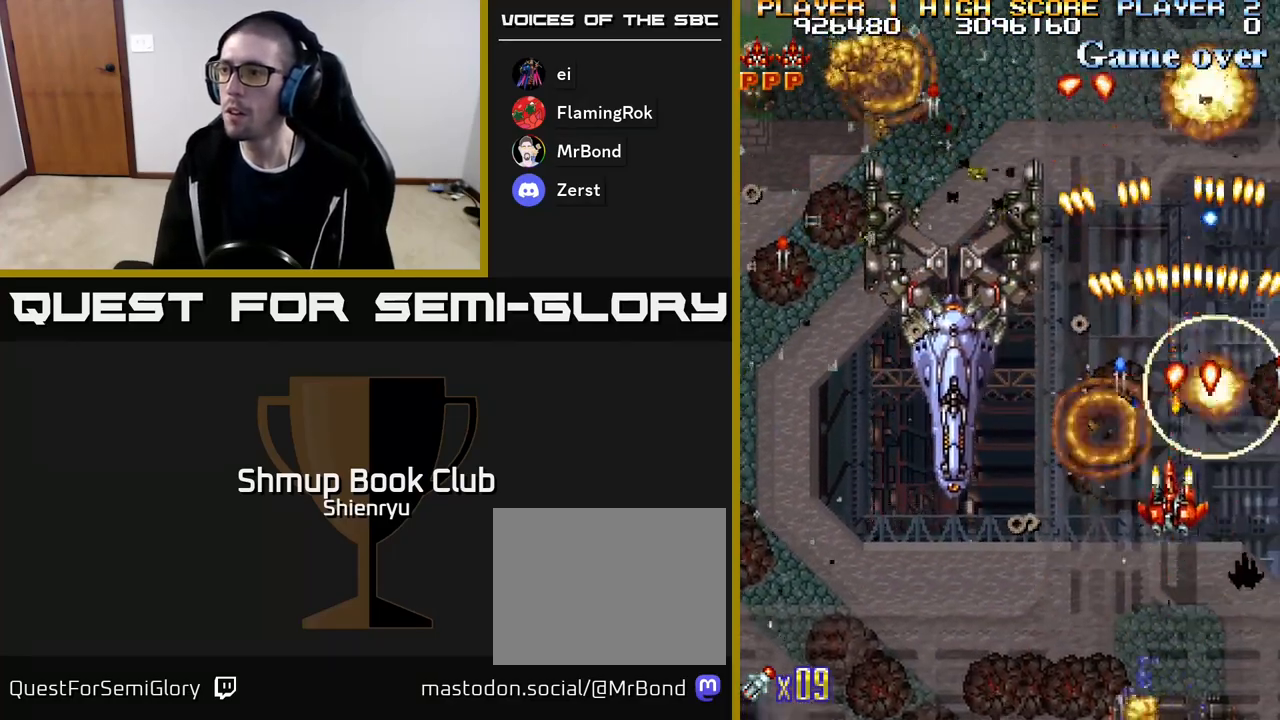
{"buttons": ["R2", "DPAD_RIGHT"], "events": [[117, "DPAD_UP", "down"], [167, "DPAD_LEFT", "up"], [367, "DPAD_LEFT", "down"], [450, "DPAD_LEFT", "up"], [450, "DPAD_UP", "up"], [483, "DPAD_RIGHT", "down"]]}
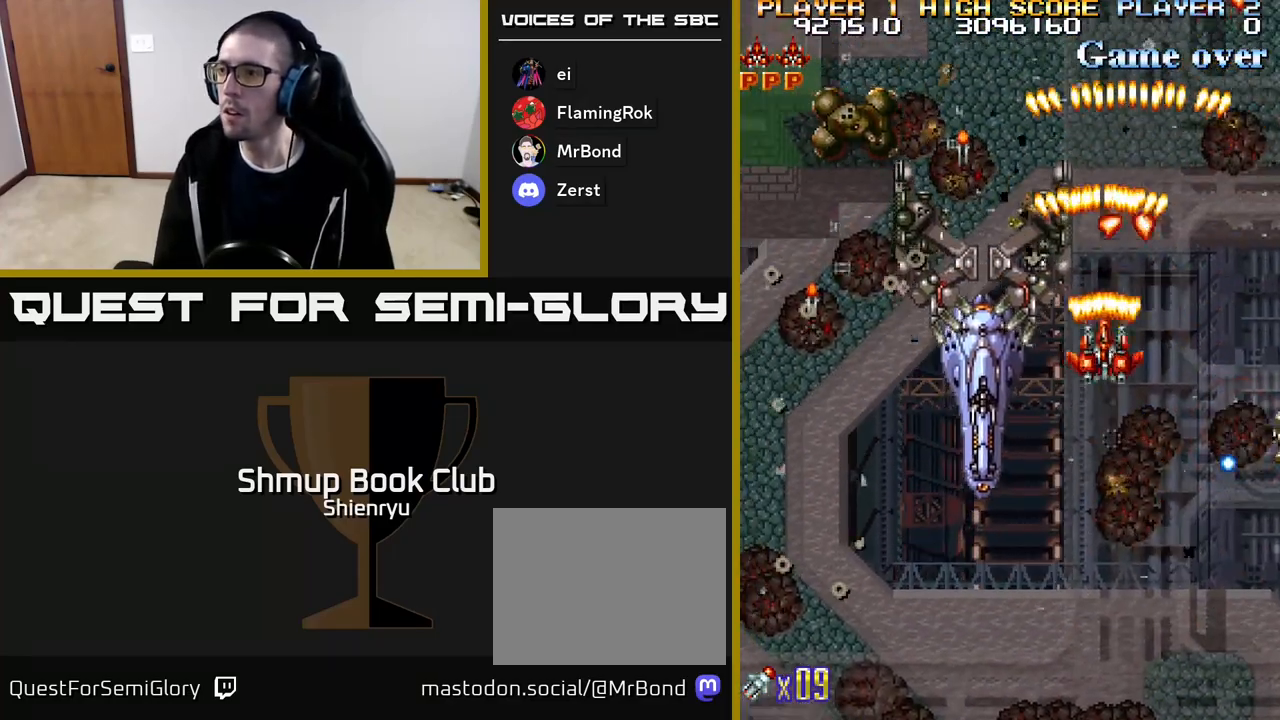
{"buttons": ["R2", "DPAD_DOWN", "DPAD_RIGHT"], "events": [[67, "DPAD_DOWN", "down"]]}
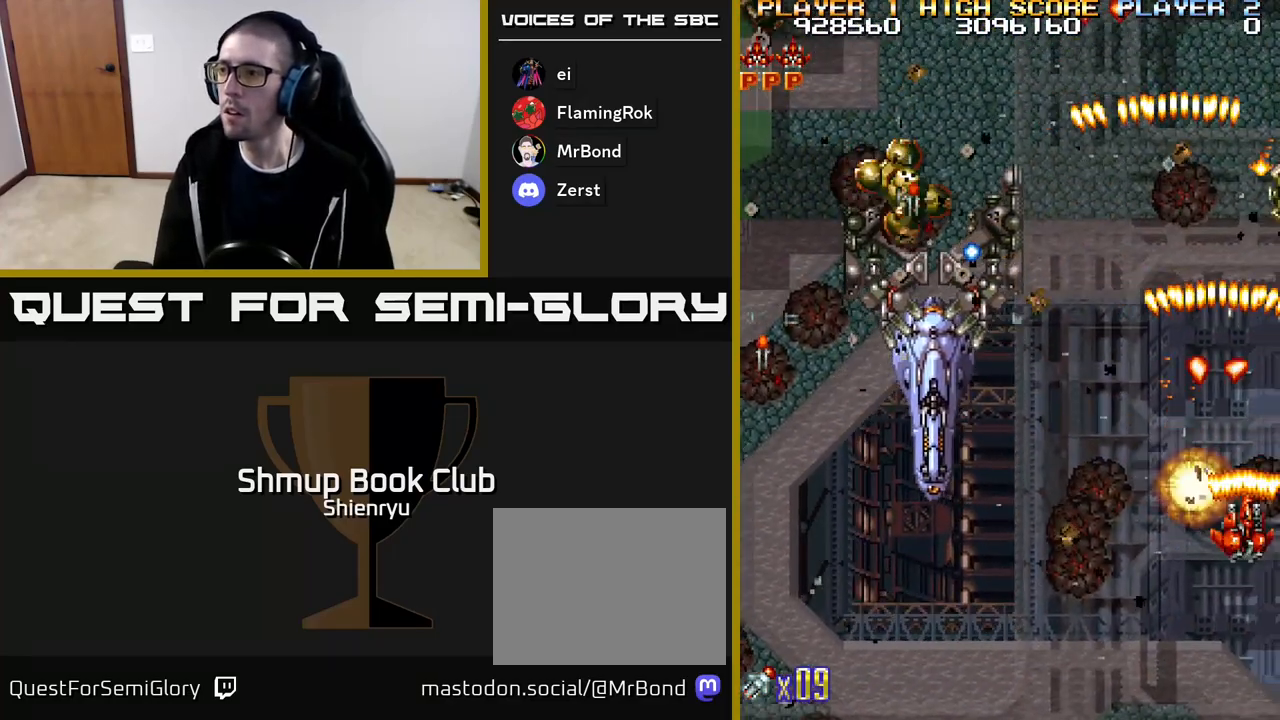
{"buttons": ["R2", "DPAD_LEFT"], "events": [[67, "DPAD_DOWN", "up"], [117, "DPAD_RIGHT", "up"], [117, "DPAD_UP", "down"], [150, "DPAD_LEFT", "down"], [183, "DPAD_UP", "up"]]}
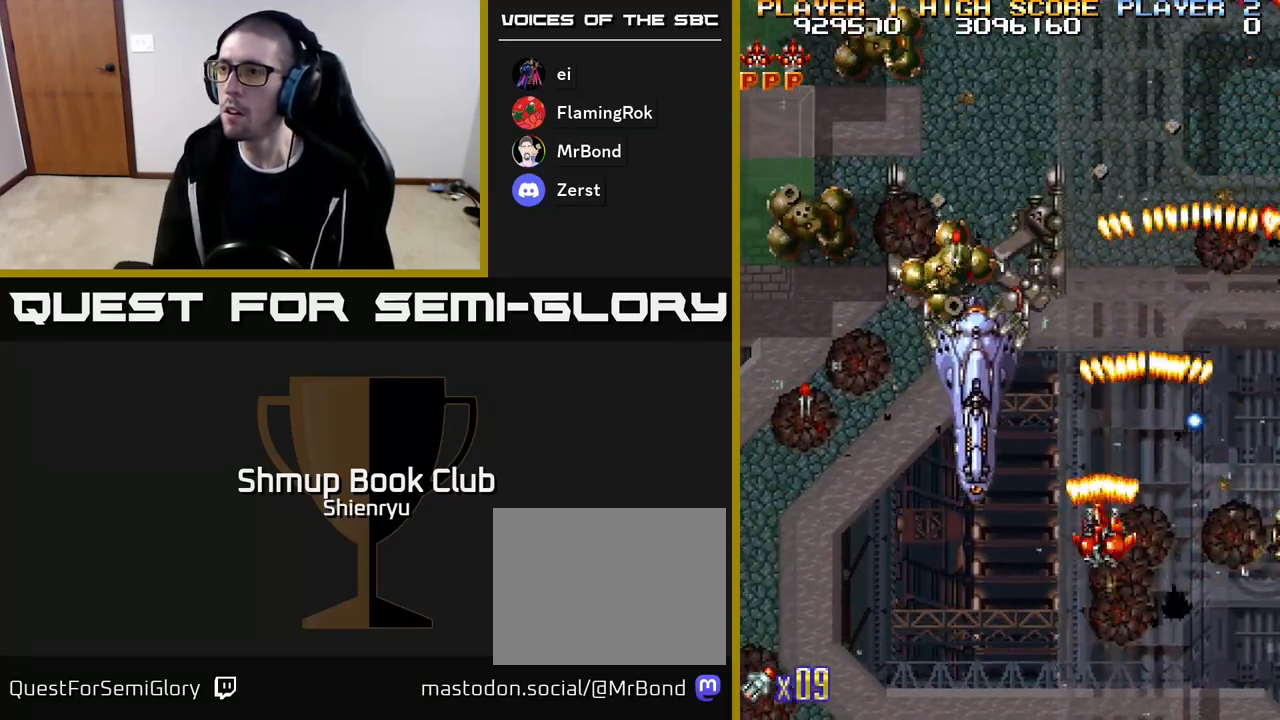
{"buttons": ["R2", "DPAD_LEFT"], "events": []}
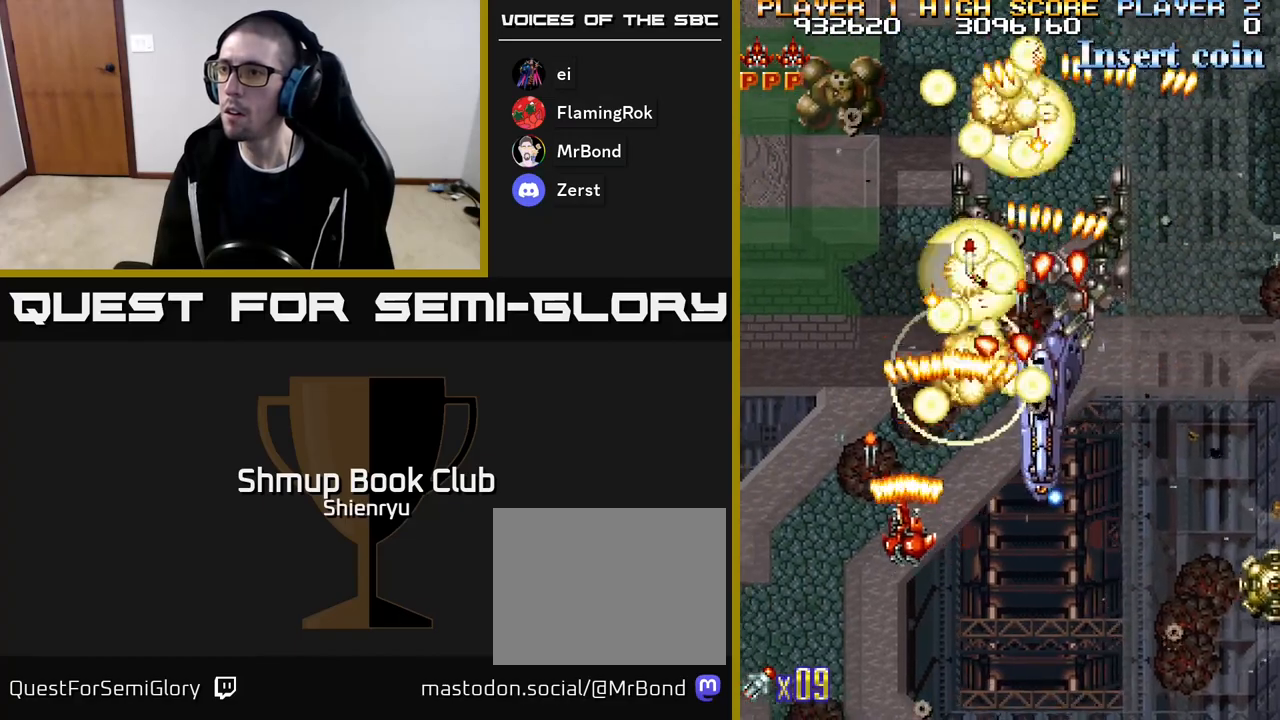
{"buttons": ["R2", "DPAD_RIGHT"], "events": [[17, "DPAD_UP", "down"], [117, "DPAD_LEFT", "up"], [183, "DPAD_LEFT", "down"], [383, "DPAD_LEFT", "up"], [433, "DPAD_RIGHT", "down"], [450, "DPAD_UP", "up"]]}